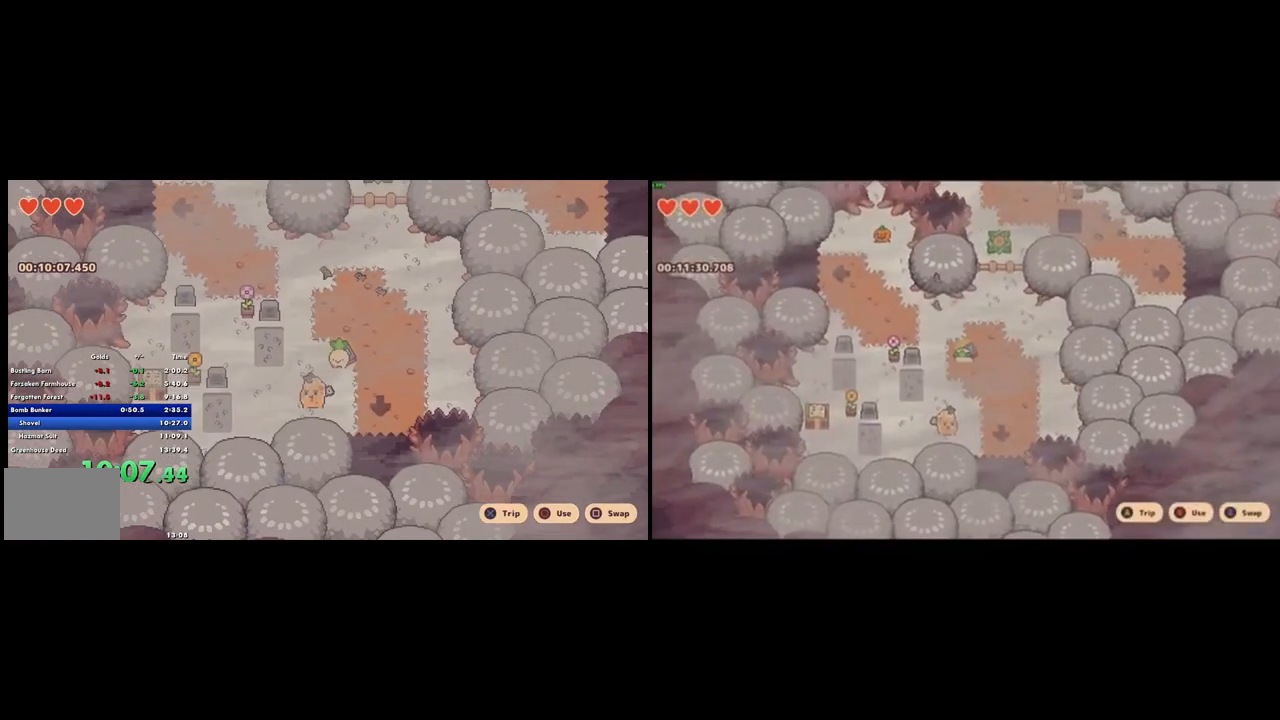
Gameplay with a controller (PlayStation layout); each line is a JSON object with the inputs held at the frame after it (dt_ms = milliseconds from this image to that frame). "events" lists button and stick changes between this image and that frame as [ms after this image, input, new state], when the widget could be followed in between. Not read: L2 L3 R1 R2 R3.
{"dt_ms": 500, "buttons": [], "left_stick": "up-right", "right_stick": "center", "events": [[267, "CIRCLE", "down"], [267, "CROSS", "down"], [267, "left_stick", "up-right"], [367, "CIRCLE", "up"], [367, "CROSS", "up"]]}
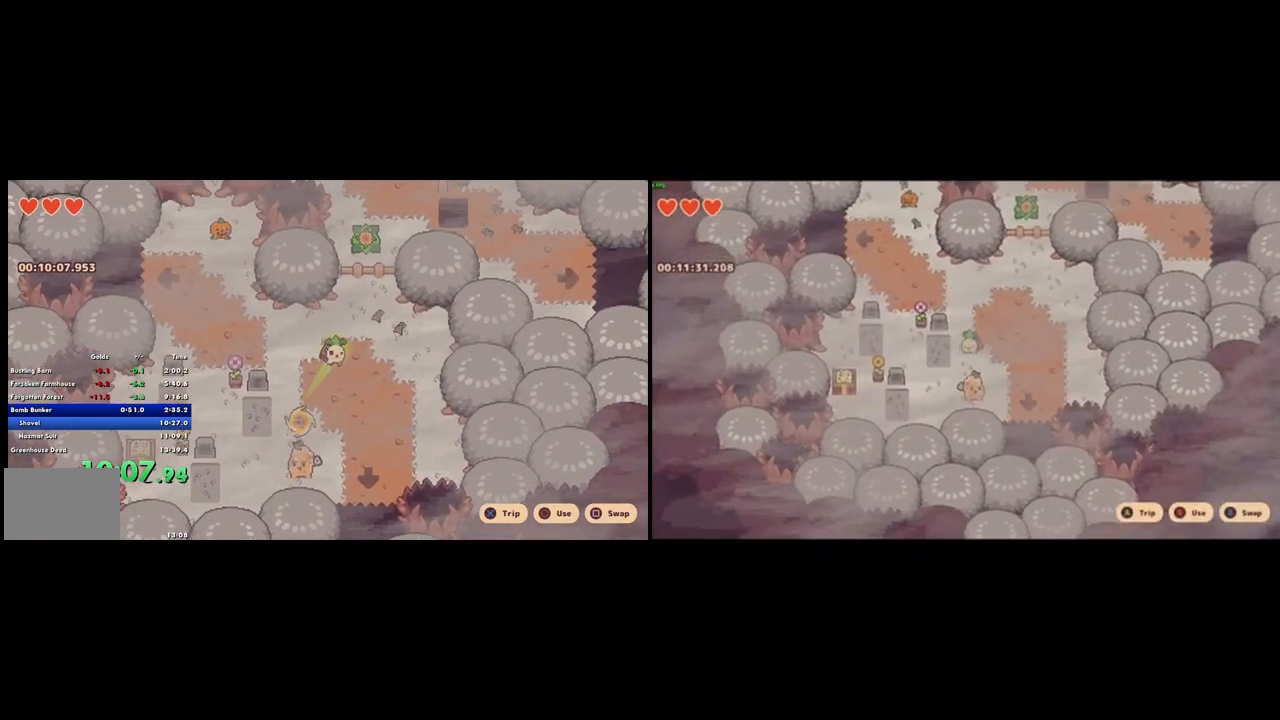
{"dt_ms": 1000, "buttons": [], "left_stick": "center", "right_stick": "center"}
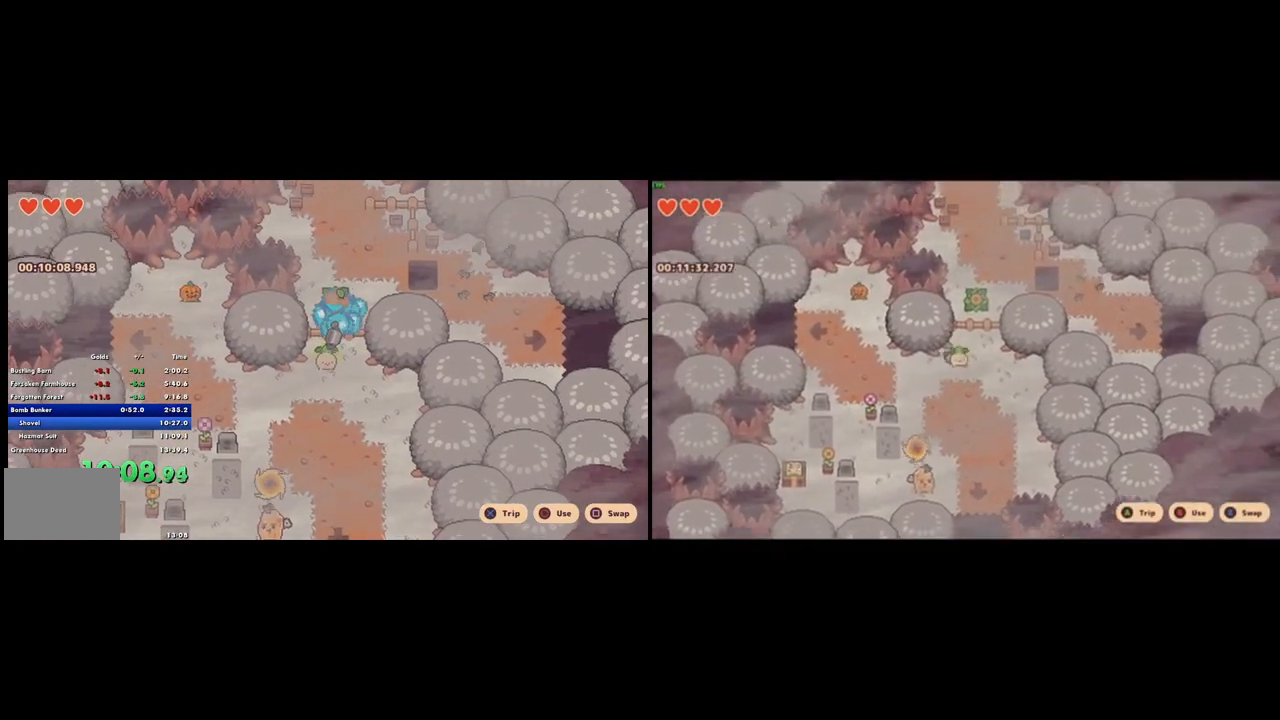
{"dt_ms": 500, "buttons": [], "left_stick": "down-left", "right_stick": "center", "events": [[233, "left_stick", "down"], [367, "L1", "down"], [367, "left_stick", "down-left"], [400, "CROSS", "down"], [500, "CROSS", "up"], [500, "L1", "up"]]}
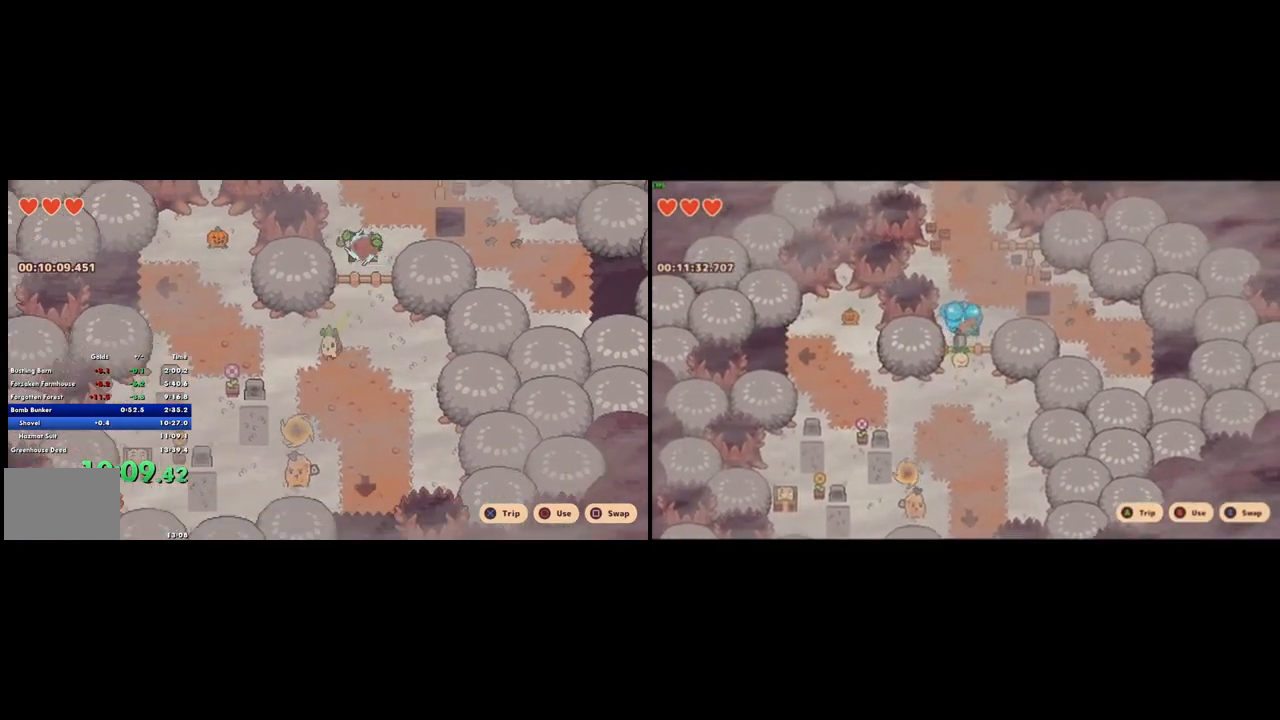
{"dt_ms": 500, "buttons": ["L1"], "left_stick": "down-left", "right_stick": "center", "events": [[500, "L1", "down"]]}
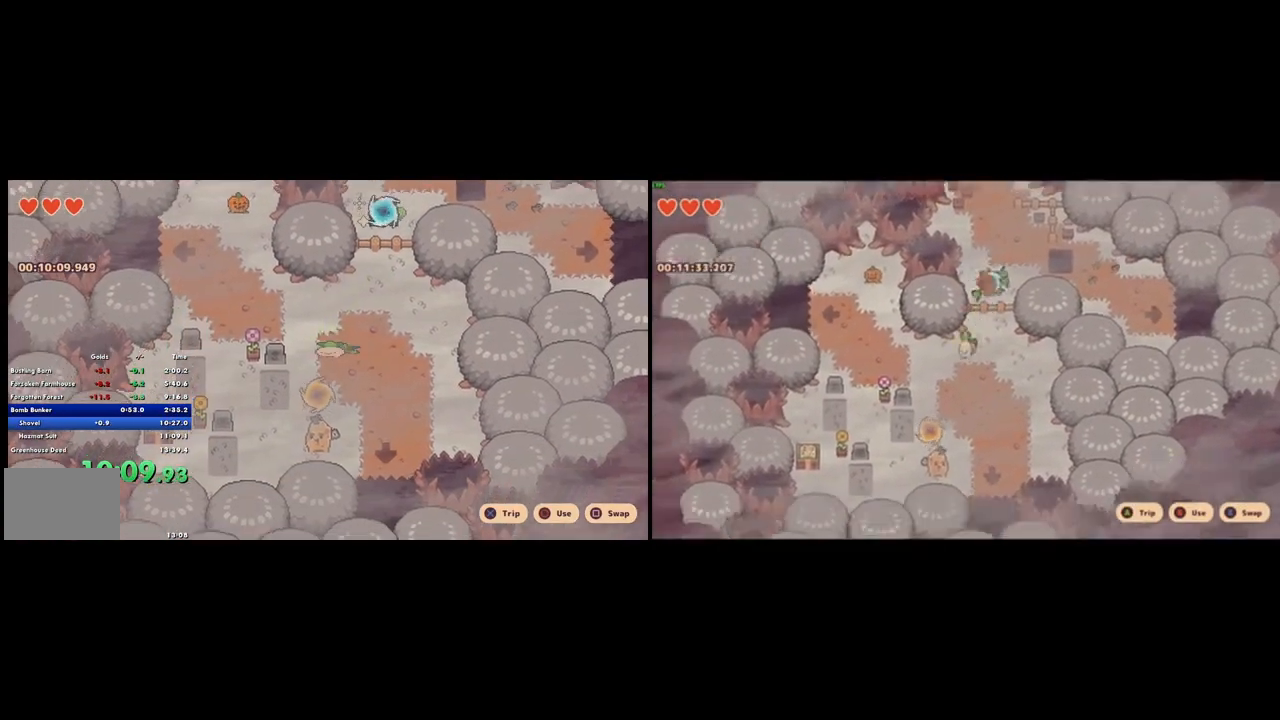
{"dt_ms": 500, "buttons": [], "left_stick": "center", "right_stick": "center"}
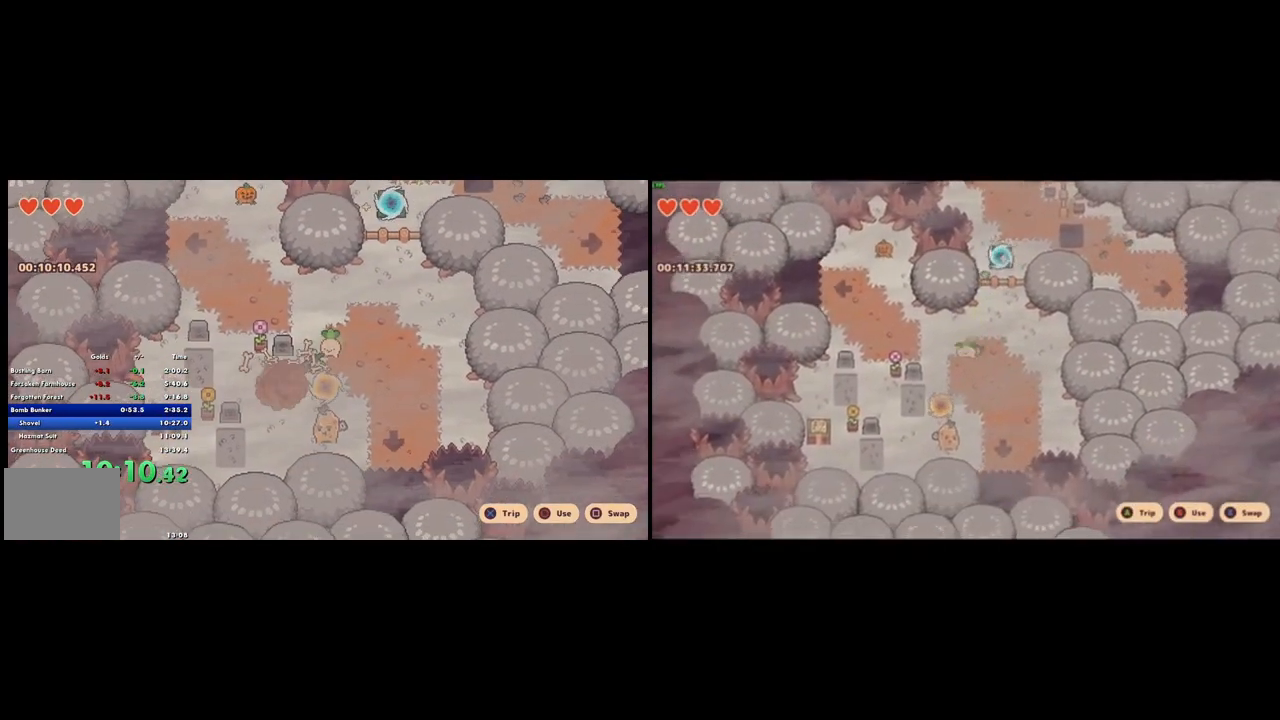
{"dt_ms": 1000, "buttons": [], "left_stick": "right", "right_stick": "center"}
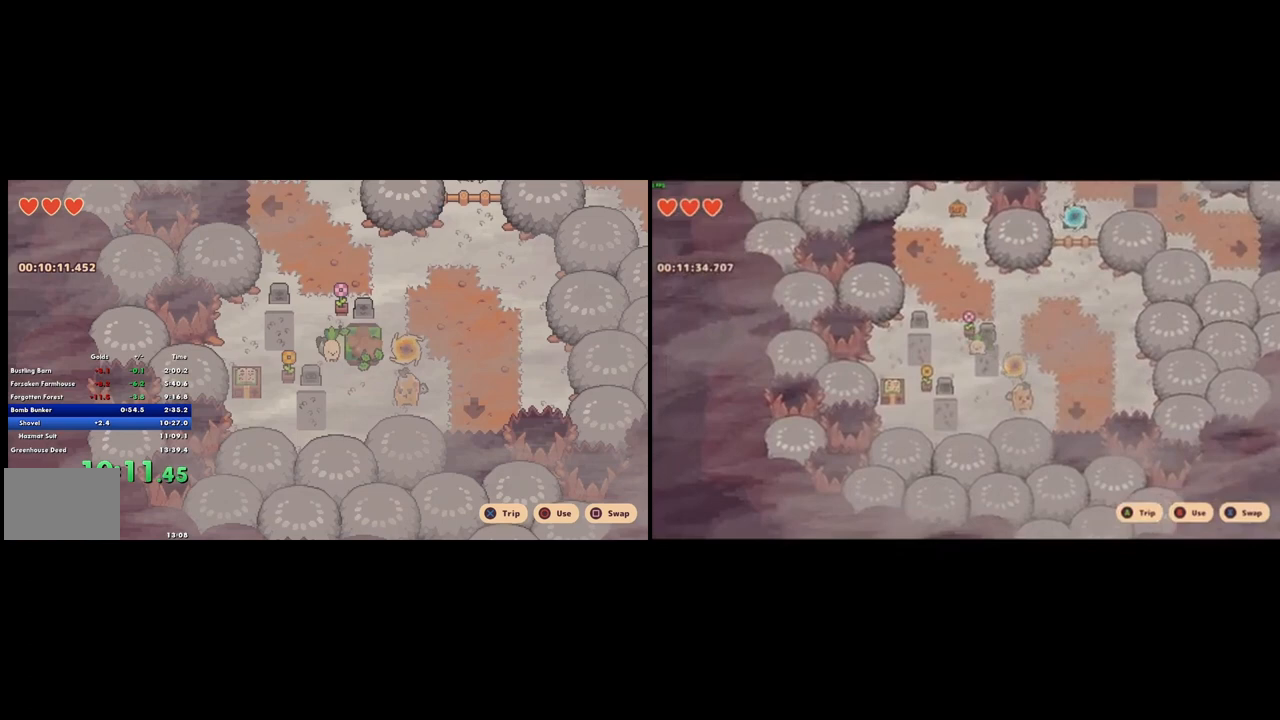
{"dt_ms": 500, "buttons": [], "left_stick": "right", "right_stick": "center", "events": [[67, "CROSS", "down"], [133, "CROSS", "up"]]}
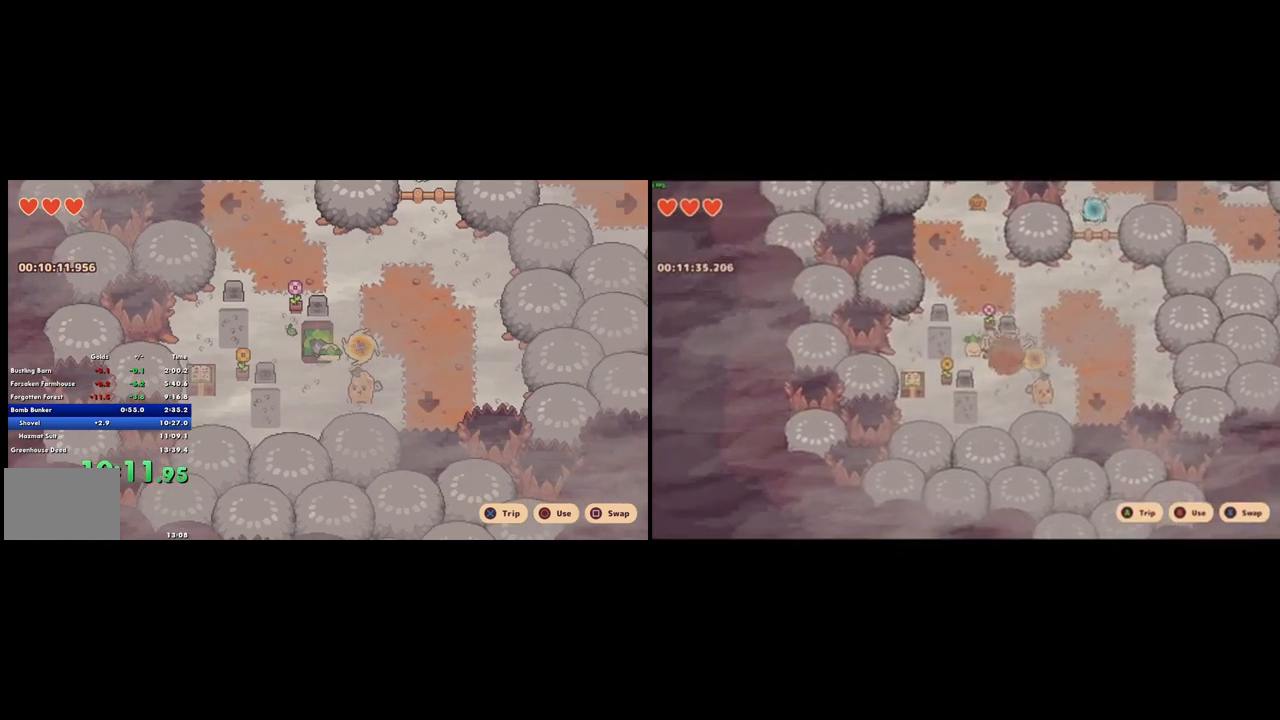
{"dt_ms": 500, "buttons": [], "left_stick": "down-right", "right_stick": "center", "events": [[267, "left_stick", "down-right"]]}
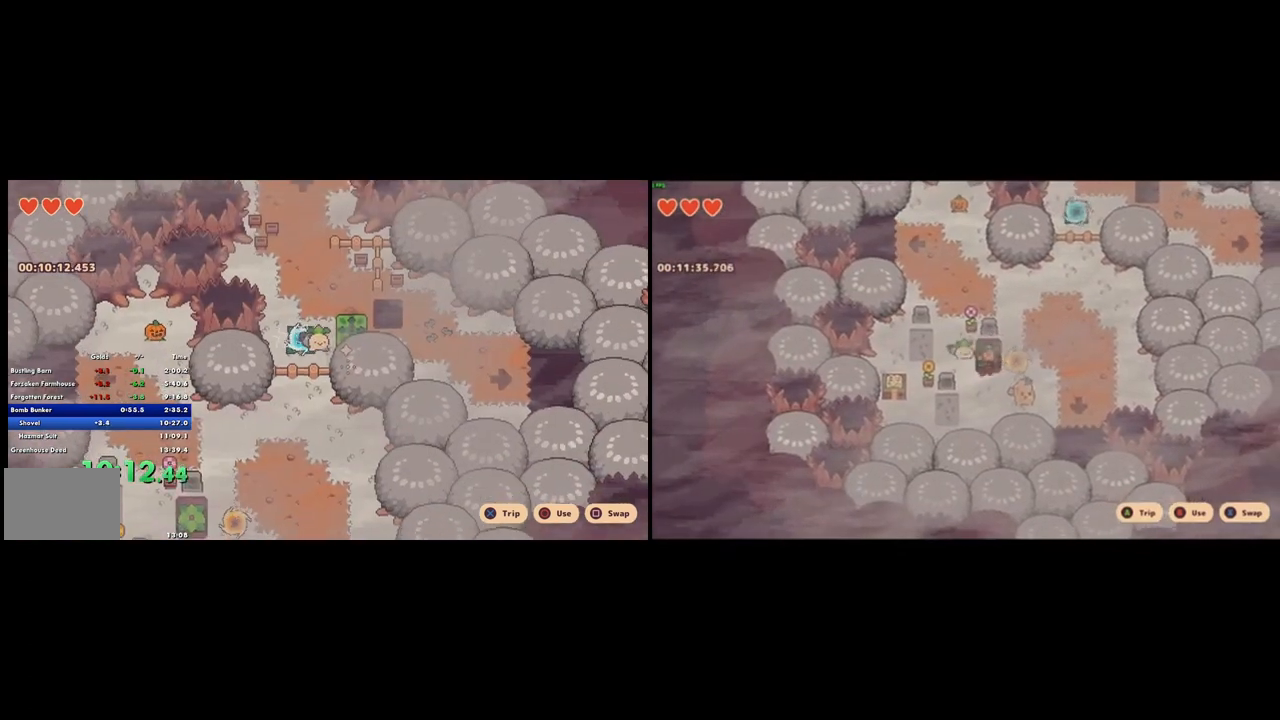
{"dt_ms": 500, "buttons": [], "left_stick": "up-left", "right_stick": "center", "events": [[267, "left_stick", "up-right"], [333, "L1", "down"], [467, "L1", "up"], [467, "left_stick", "up-left"]]}
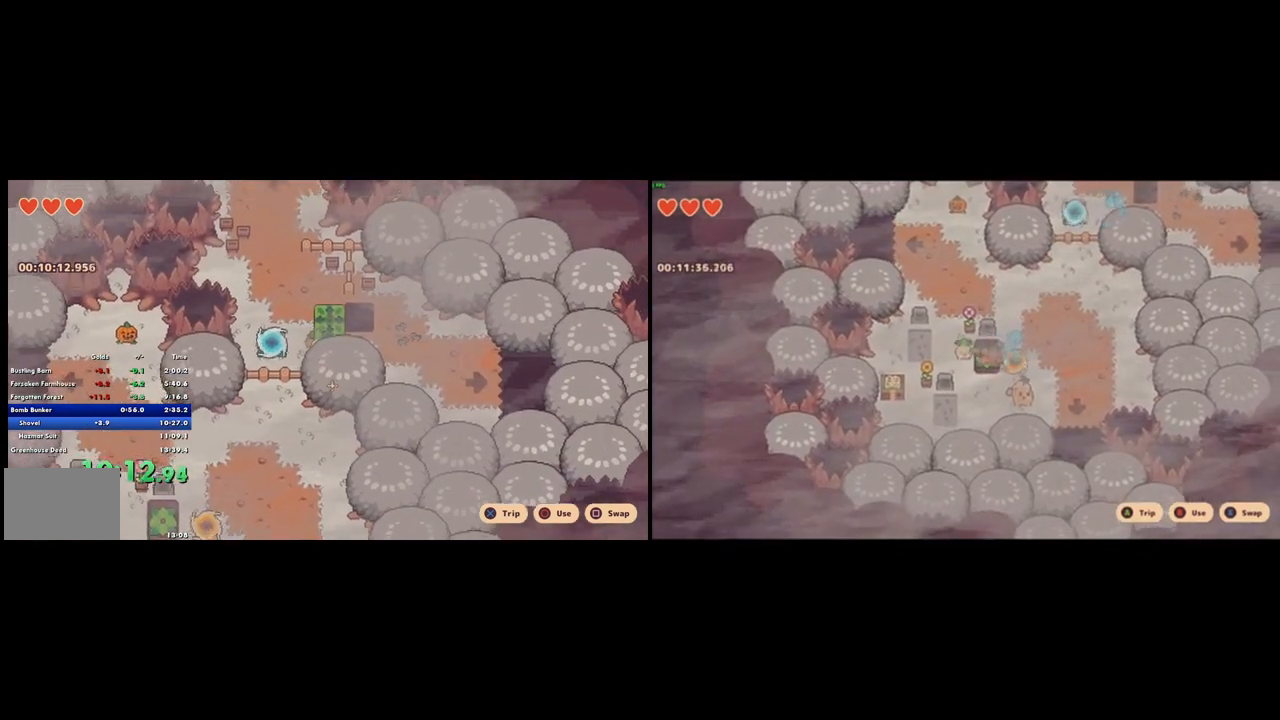
{"dt_ms": 500, "buttons": [], "left_stick": "right", "right_stick": "center", "events": [[200, "left_stick", "up"], [300, "left_stick", "up-right"], [400, "left_stick", "right"]]}
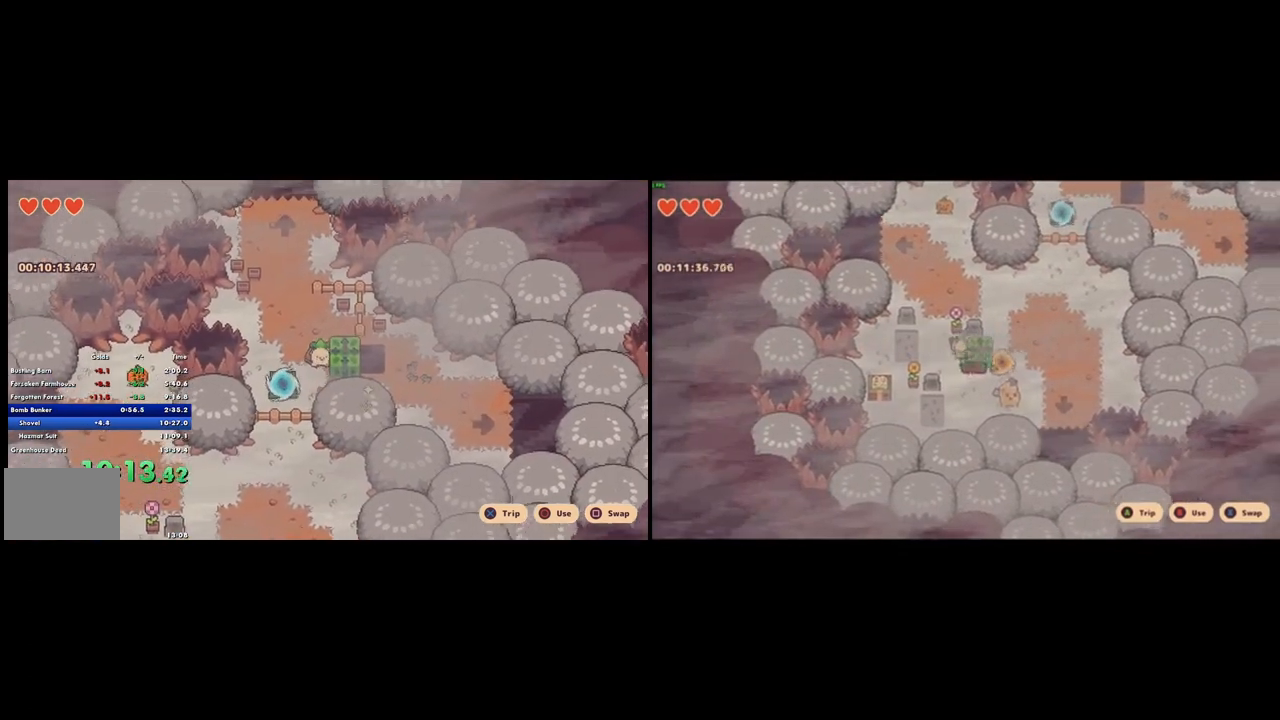
{"dt_ms": 1000, "buttons": [], "left_stick": "right", "right_stick": "center"}
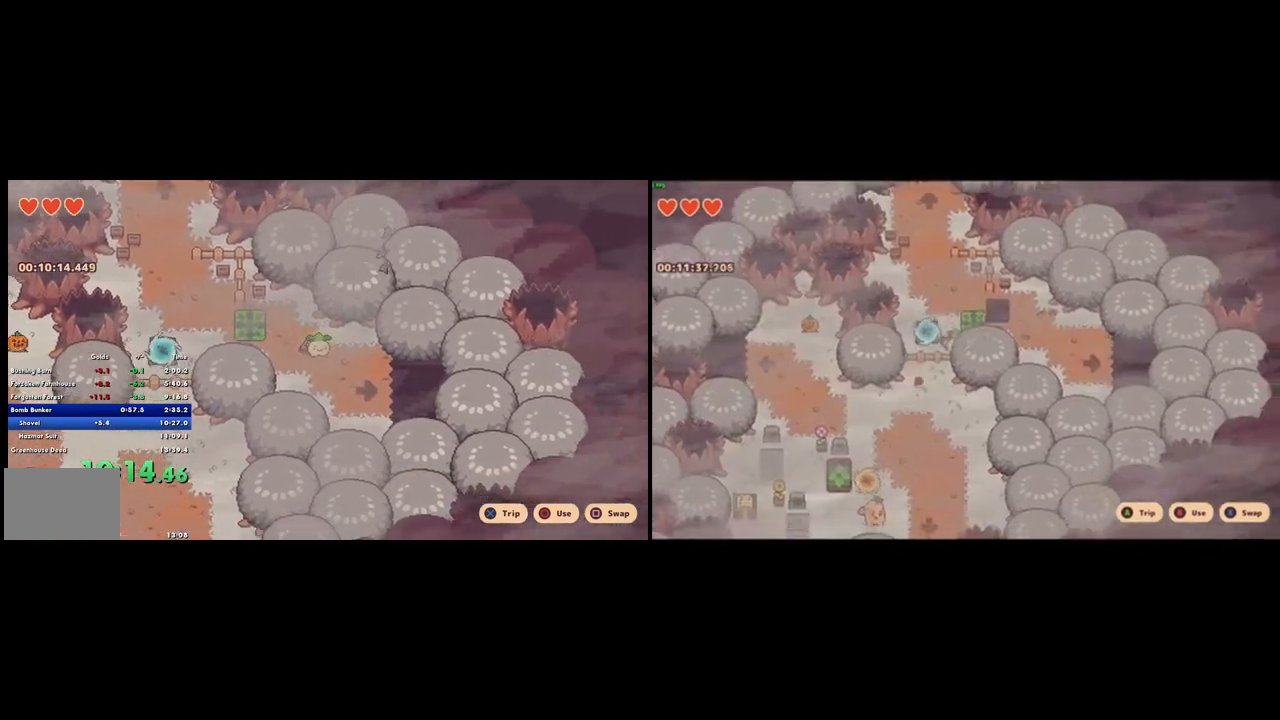
{"dt_ms": 500, "buttons": [], "left_stick": "right", "right_stick": "center", "events": [[67, "CROSS", "down"], [200, "CROSS", "up"]]}